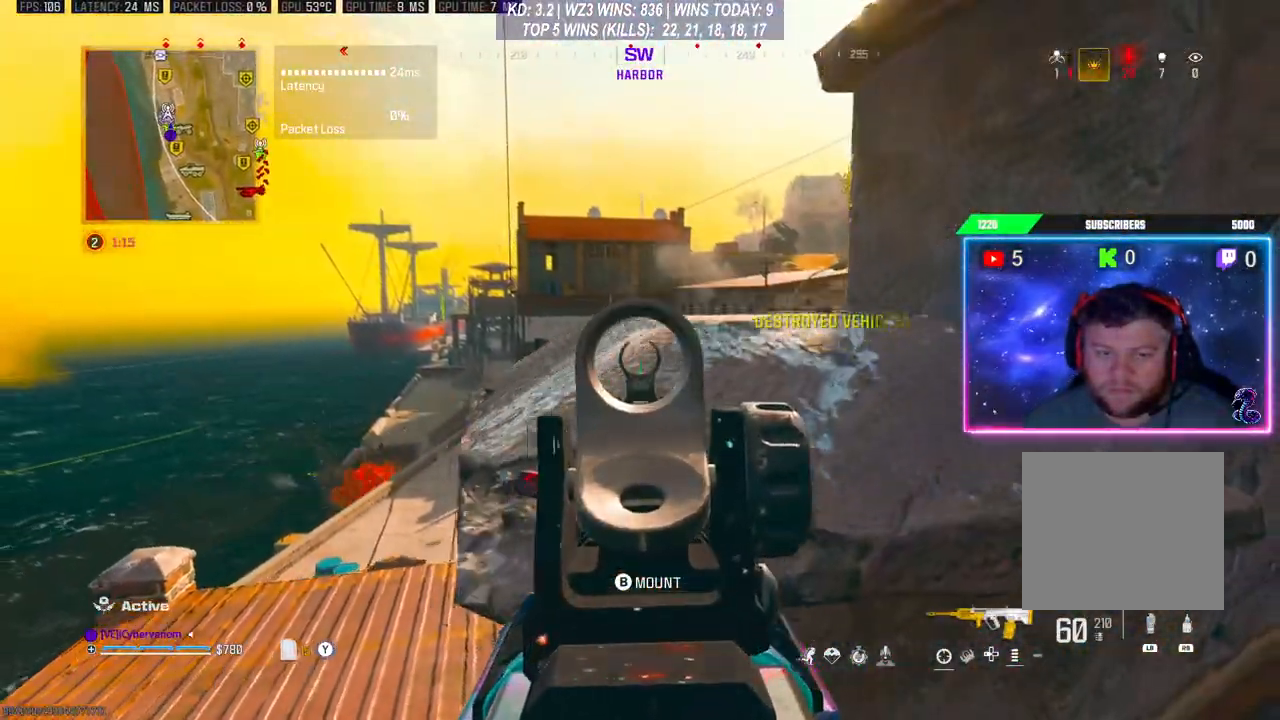
Gameplay with a controller (Xbox layout); each line is a JSON object with the inputs held at the frame after it. "events" lists button and stick changes between this image and that frame as [ms after this image, input, new state], when the widget could be followed in between.
{"buttons": ["L2"], "left_stick": "center", "right_stick": "center", "events": [[133, "left_stick", "center"]]}
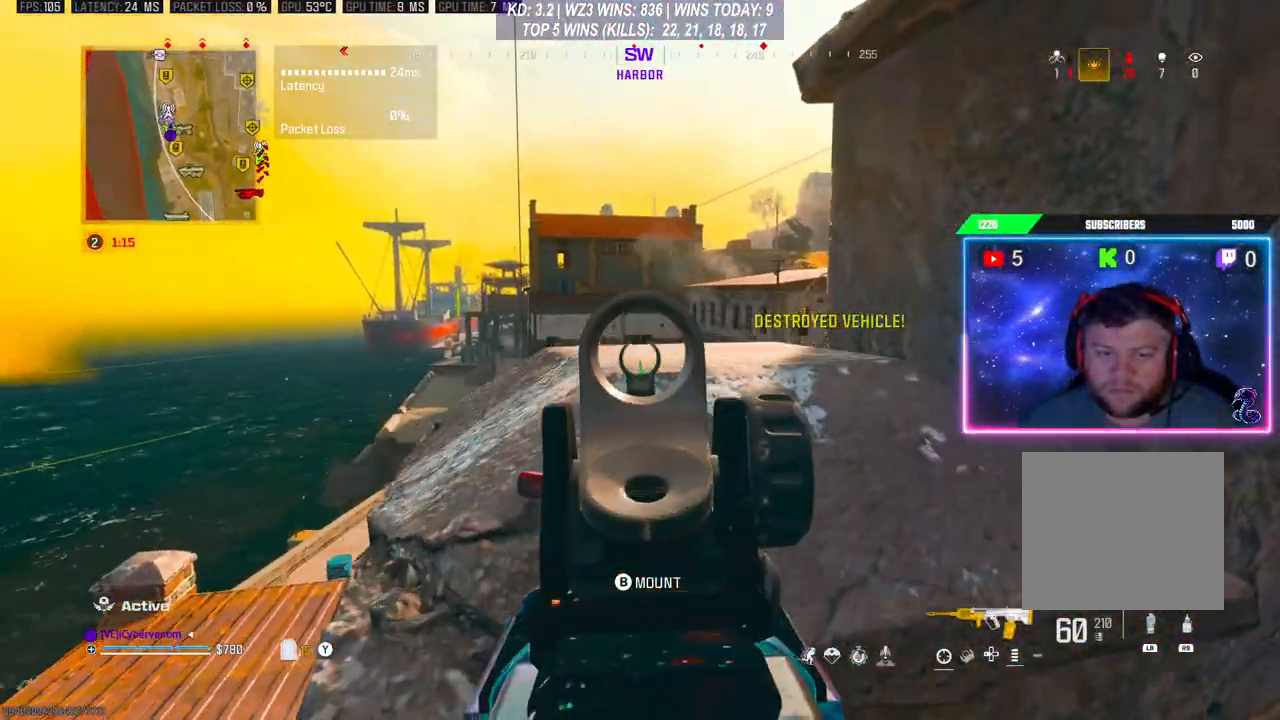
{"buttons": ["L2"], "left_stick": "down", "right_stick": "center", "events": [[300, "left_stick", "down-right"], [433, "left_stick", "down"]]}
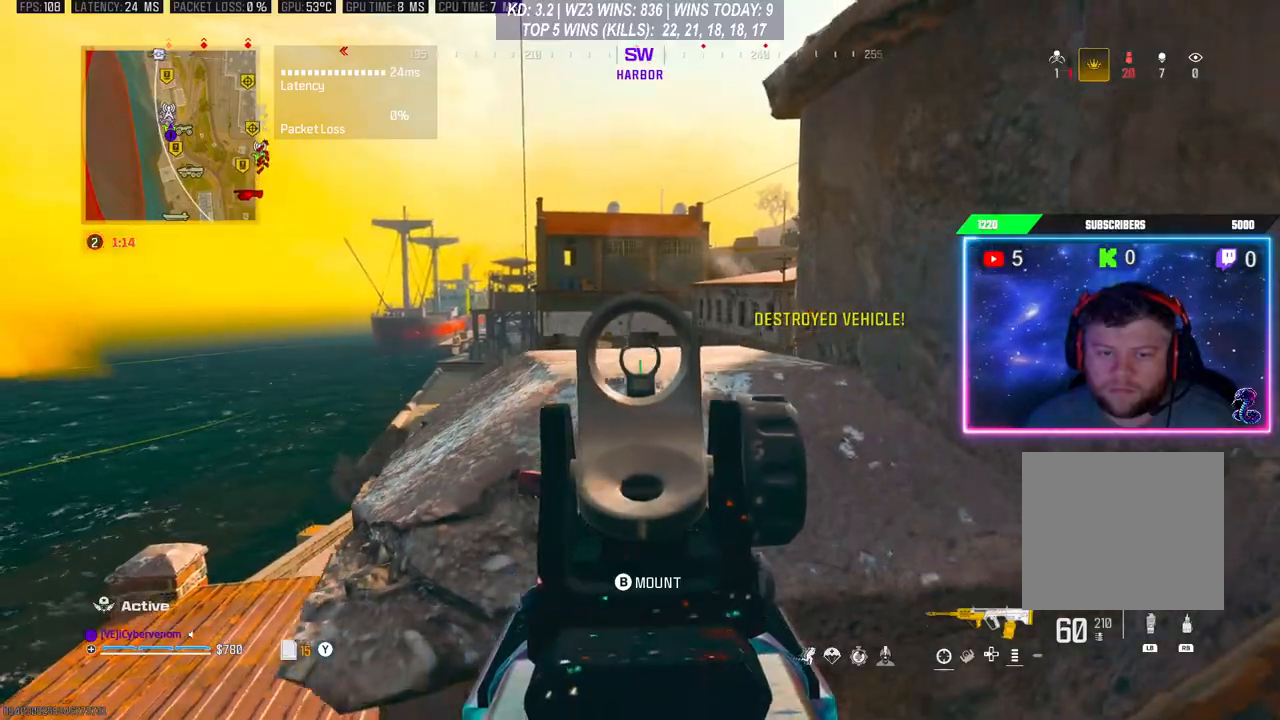
{"buttons": ["L2"], "left_stick": "left", "right_stick": "center", "events": [[33, "left_stick", "down-left"], [333, "left_stick", "left"]]}
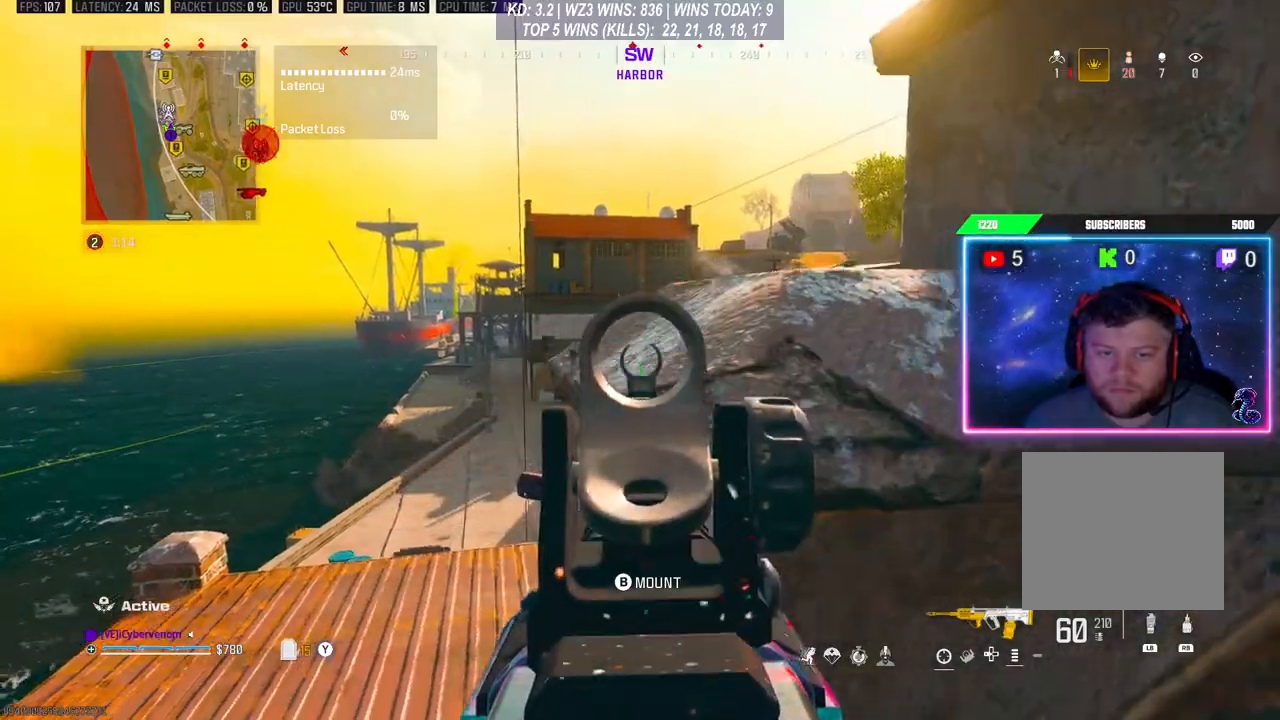
{"buttons": ["L2"], "left_stick": "center", "right_stick": "center", "events": [[267, "left_stick", "up-left"], [367, "left_stick", "center"]]}
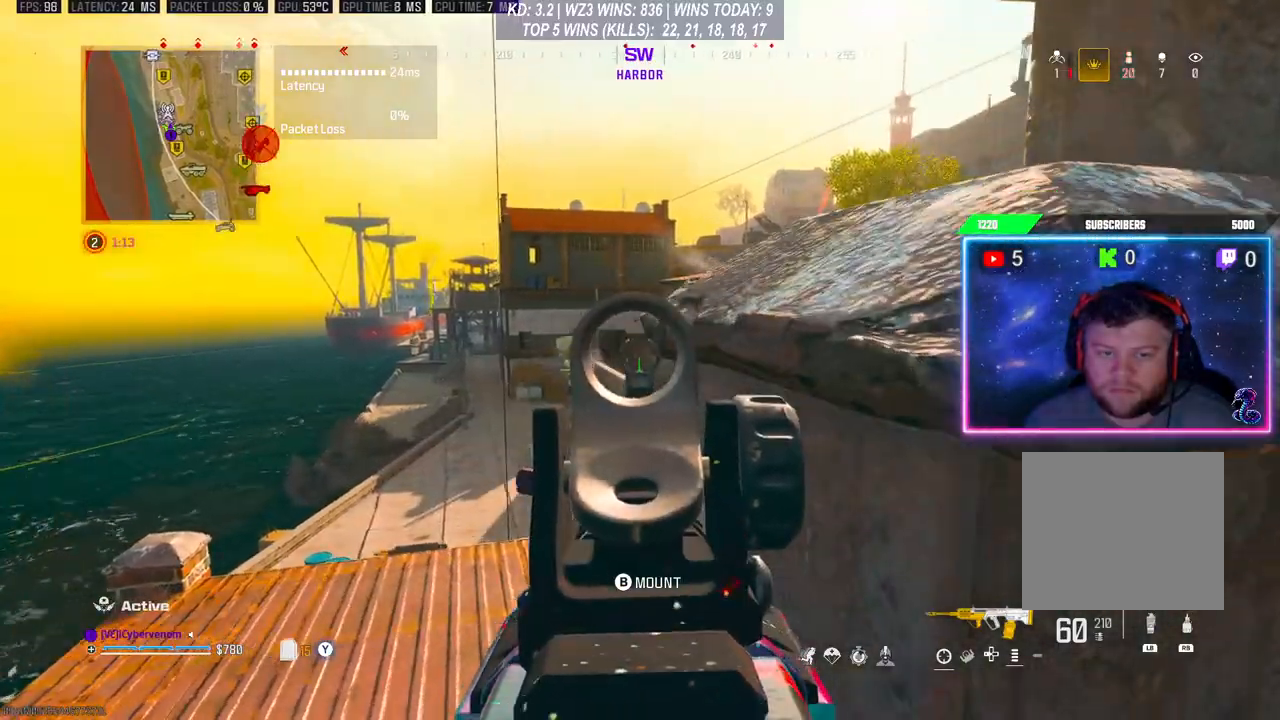
{"buttons": ["L2"], "left_stick": "left", "right_stick": "center", "events": [[200, "left_stick", "left"]]}
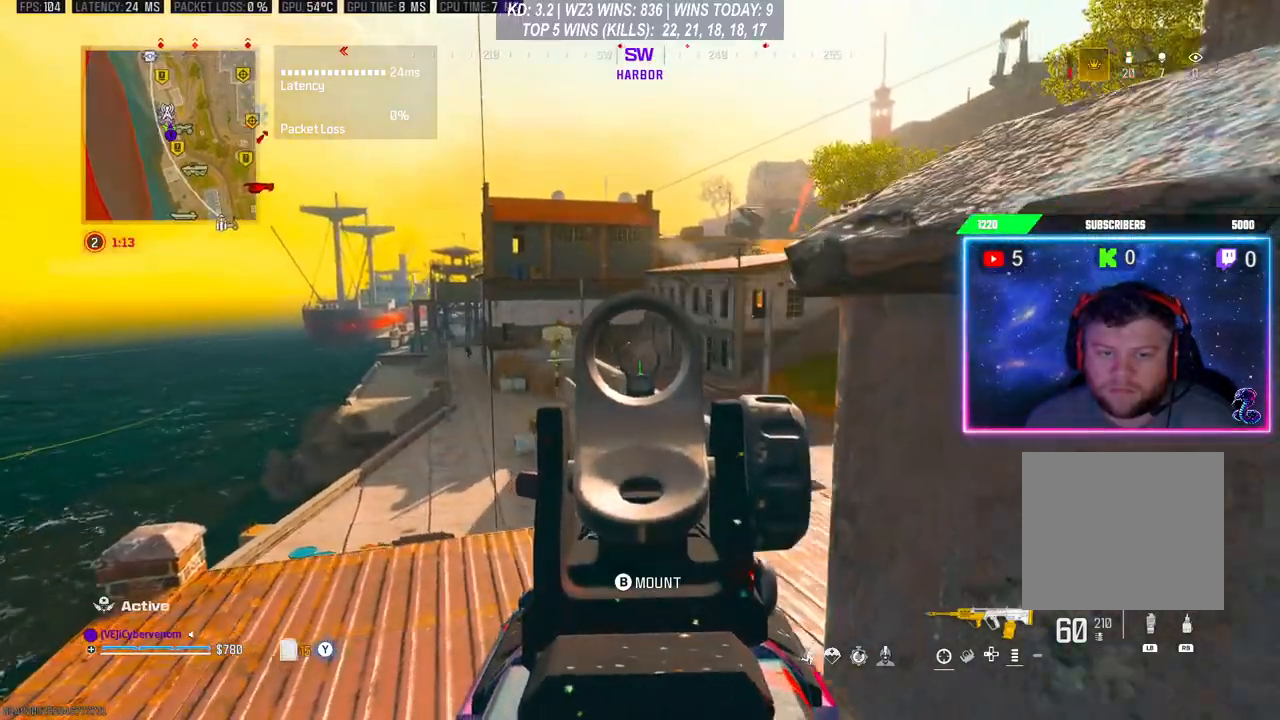
{"buttons": ["L2"], "left_stick": "center", "right_stick": "center", "events": [[167, "left_stick", "center"], [167, "right_stick", "down-left"], [233, "left_stick", "right"], [233, "right_stick", "left"], [367, "left_stick", "center"], [367, "right_stick", "center"]]}
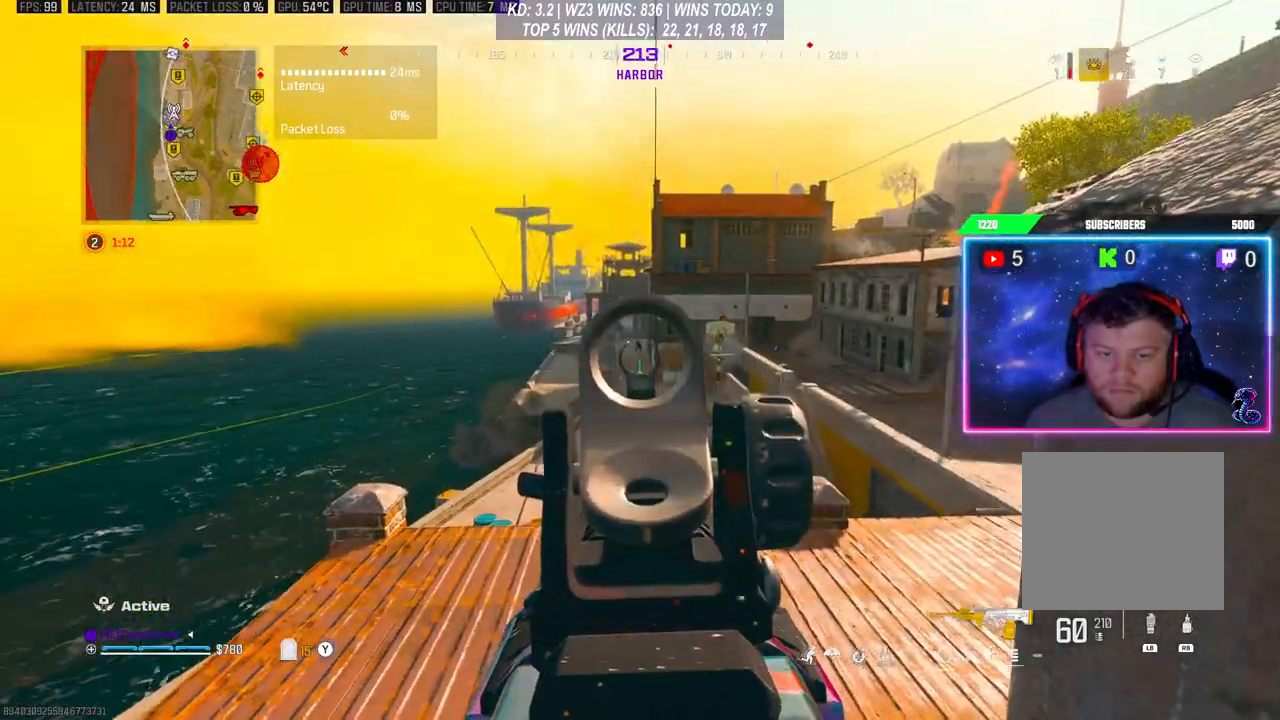
{"buttons": ["L2"], "left_stick": "center", "right_stick": "center", "events": [[133, "DPAD_UP", "down"], [233, "DPAD_UP", "up"]]}
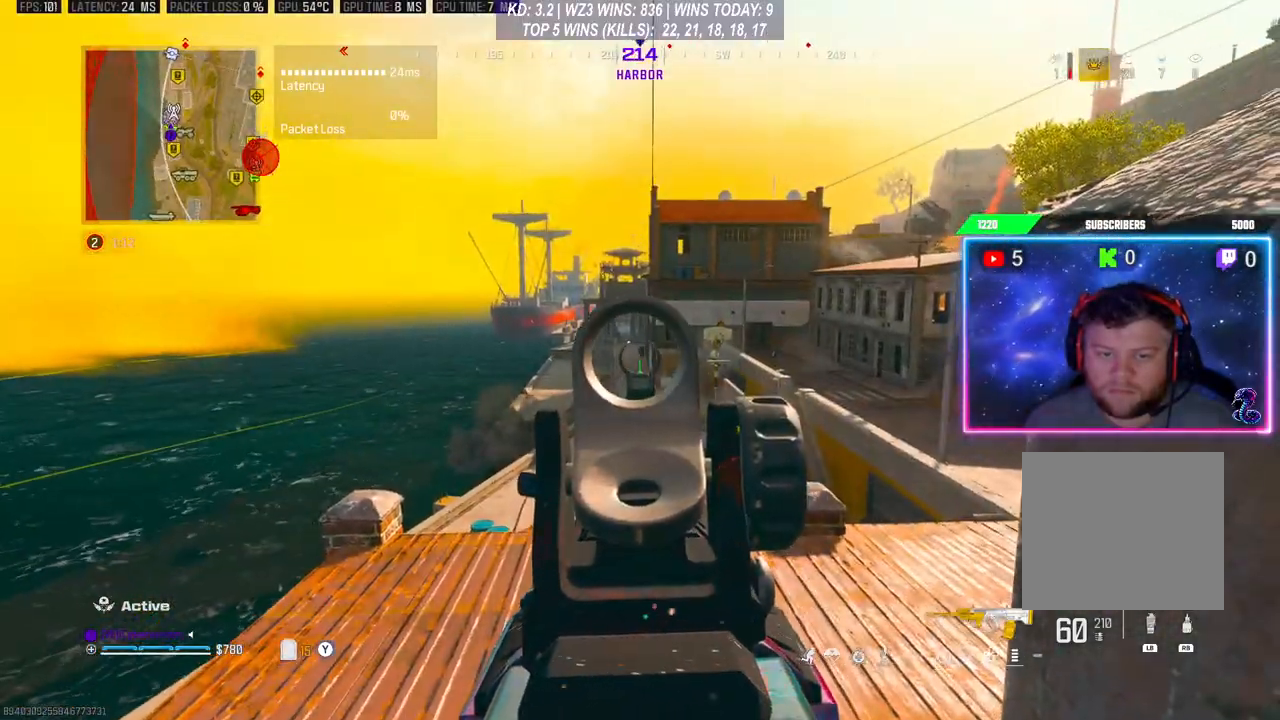
{"buttons": ["L3"], "left_stick": "up", "right_stick": "down-right", "events": [[433, "L2", "up"], [433, "L3", "down"], [433, "left_stick", "up"], [433, "right_stick", "right"], [500, "right_stick", "down-right"]]}
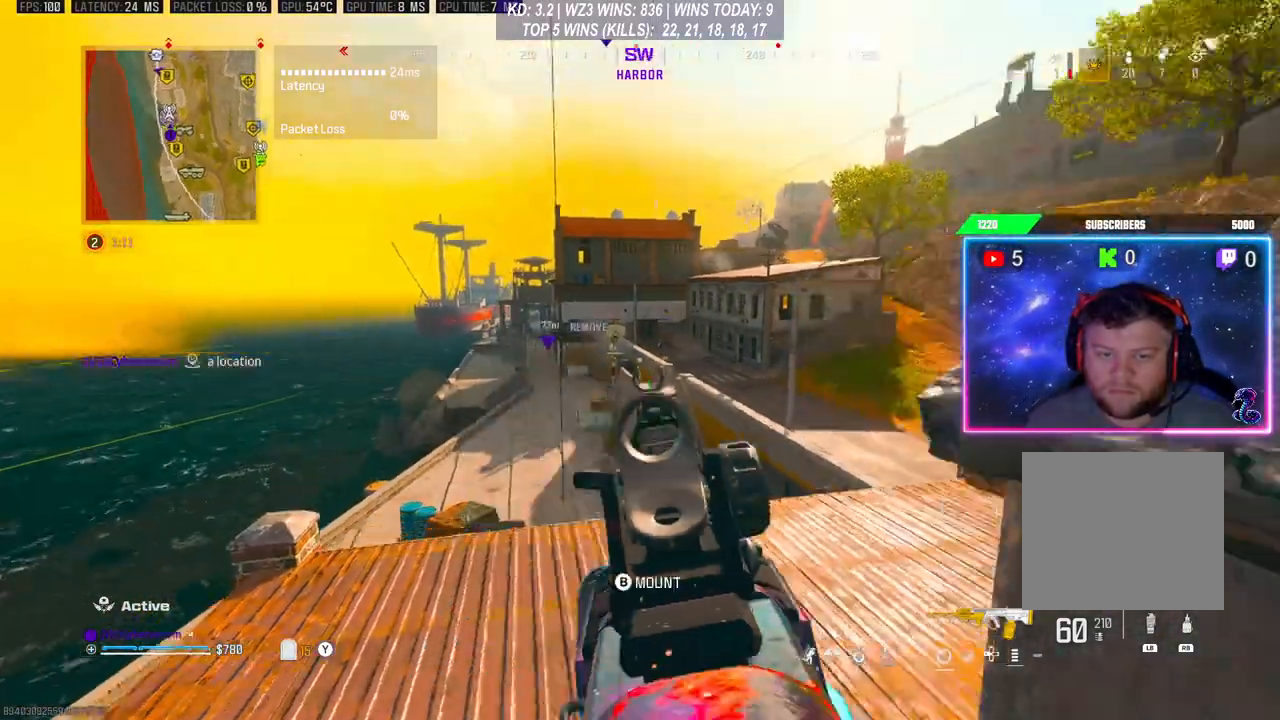
{"buttons": [], "left_stick": "up-right", "right_stick": "center", "events": [[167, "right_stick", "center"], [233, "L3", "up"], [300, "Y", "down"], [300, "left_stick", "up-right"], [333, "Y", "up"]]}
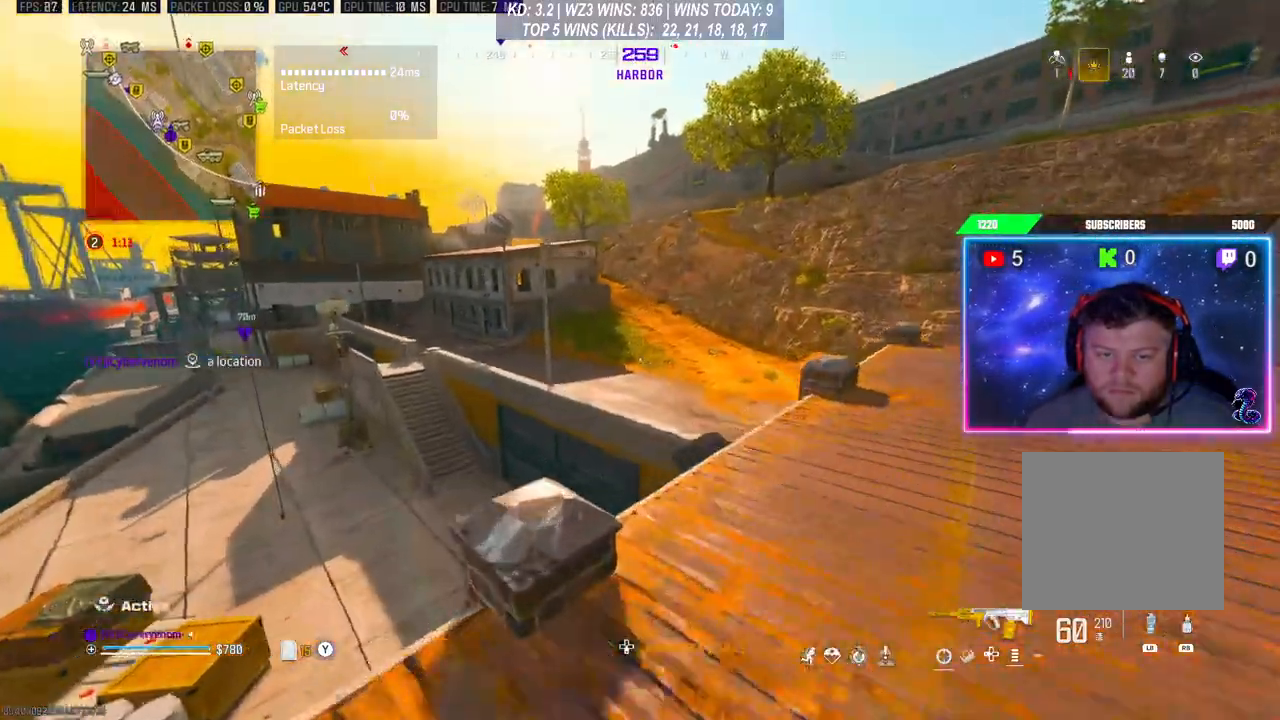
{"buttons": [], "left_stick": "up-right", "right_stick": "center", "events": [[33, "right_stick", "down-right"], [100, "L3", "down"], [100, "right_stick", "right"], [167, "L3", "up"], [233, "L3", "down"], [233, "right_stick", "center"], [400, "L3", "up"]]}
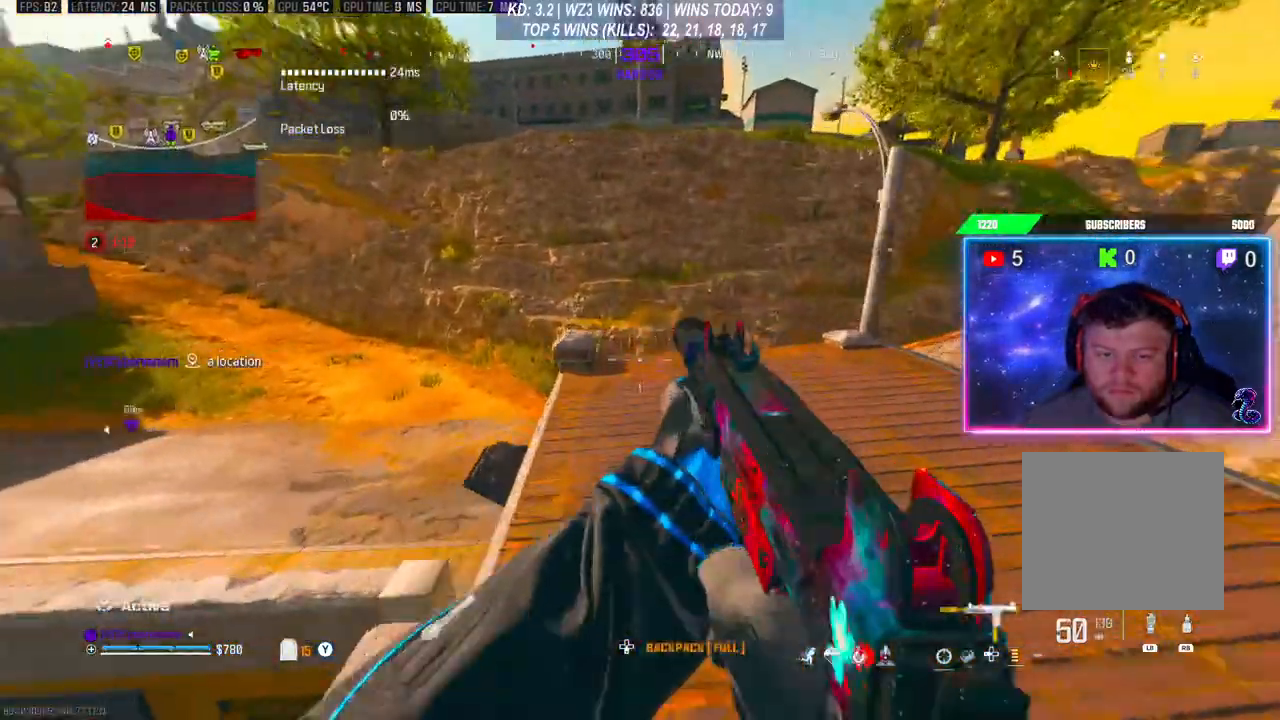
{"buttons": ["L3"], "left_stick": "up", "right_stick": "center", "events": [[67, "R3", "down"], [67, "right_stick", "left"], [167, "R3", "up"], [200, "L3", "down"], [267, "A", "down"], [267, "left_stick", "up"], [300, "L3", "up"], [300, "right_stick", "center"], [367, "A", "up"], [467, "L3", "down"]]}
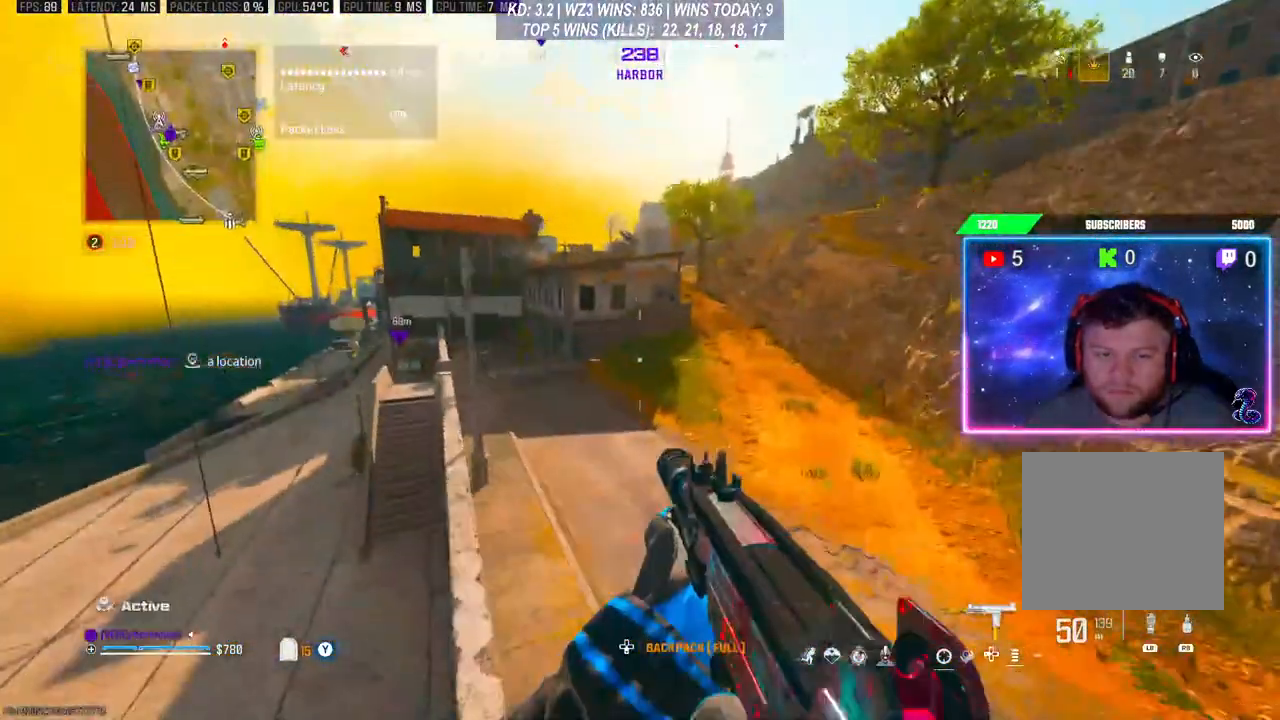
{"buttons": [], "left_stick": "up-right", "right_stick": "center", "events": [[200, "L3", "up"], [200, "left_stick", "up-right"]]}
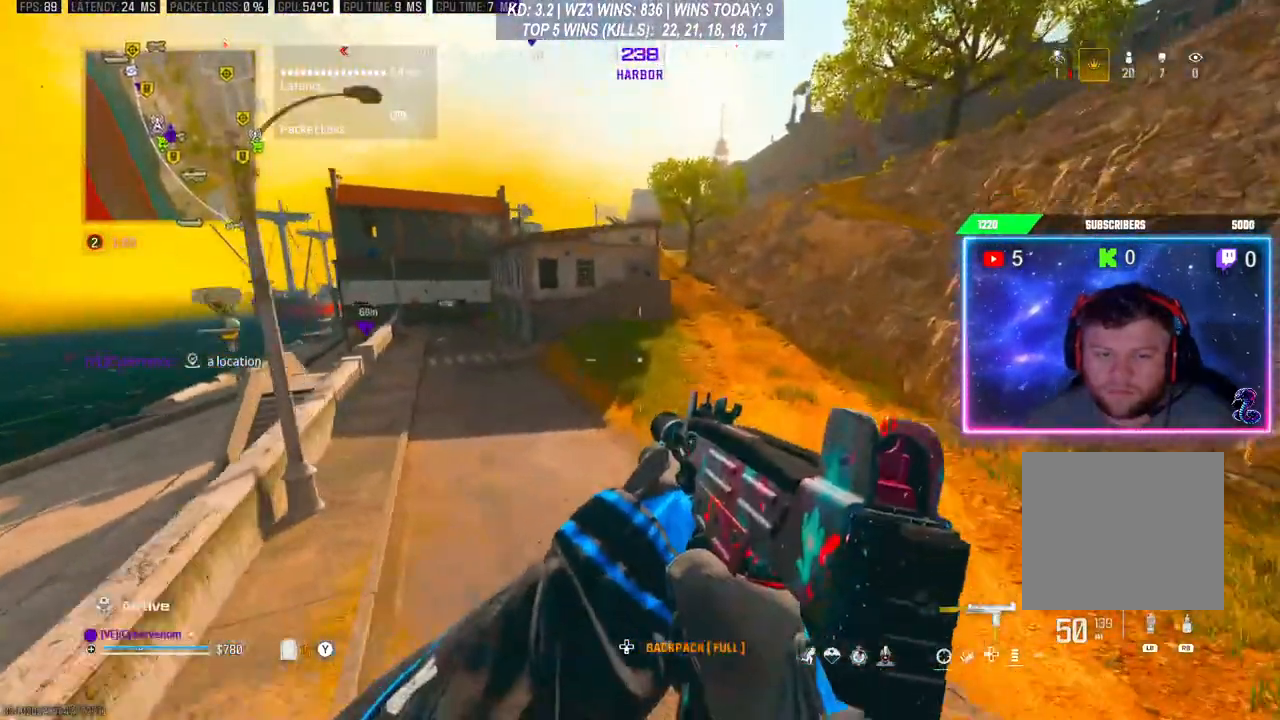
{"buttons": [], "left_stick": "up-right", "right_stick": "center", "events": [[300, "L3", "down"], [367, "L3", "up"]]}
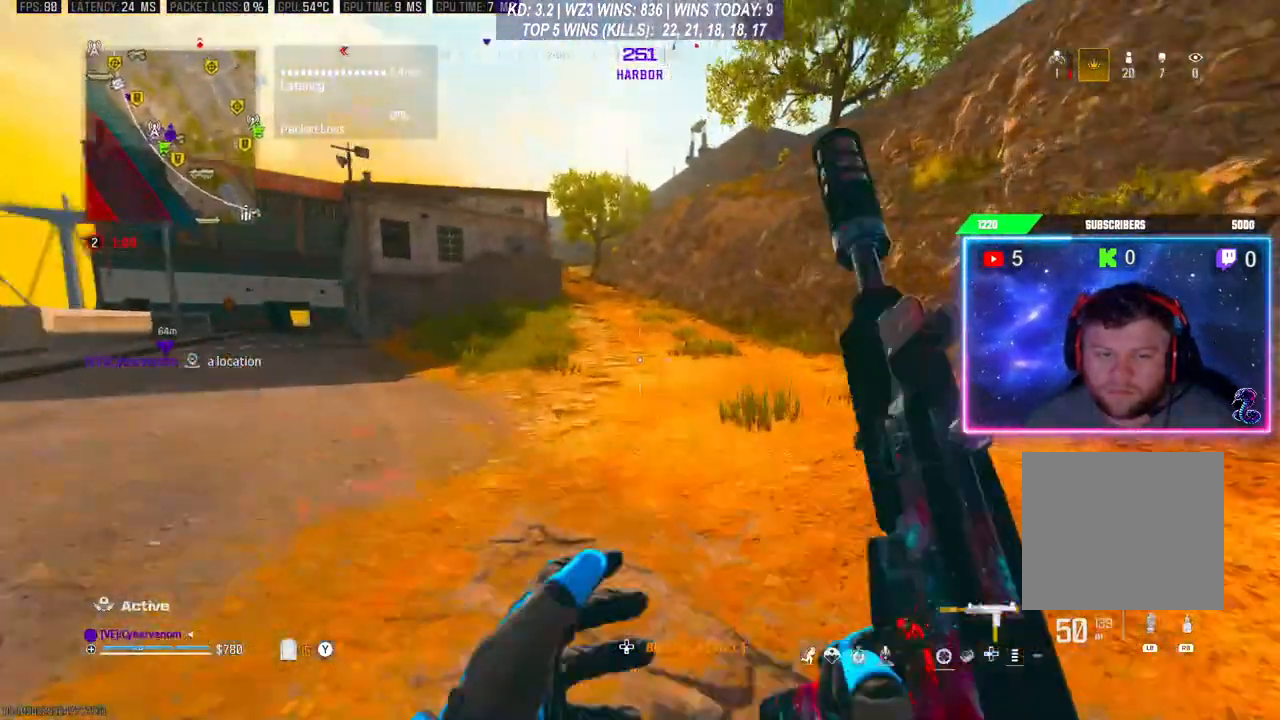
{"buttons": [], "left_stick": "up", "right_stick": "center", "events": [[33, "left_stick", "up"], [300, "L3", "down"], [333, "Y", "down"], [367, "L3", "up"], [433, "Y", "up"]]}
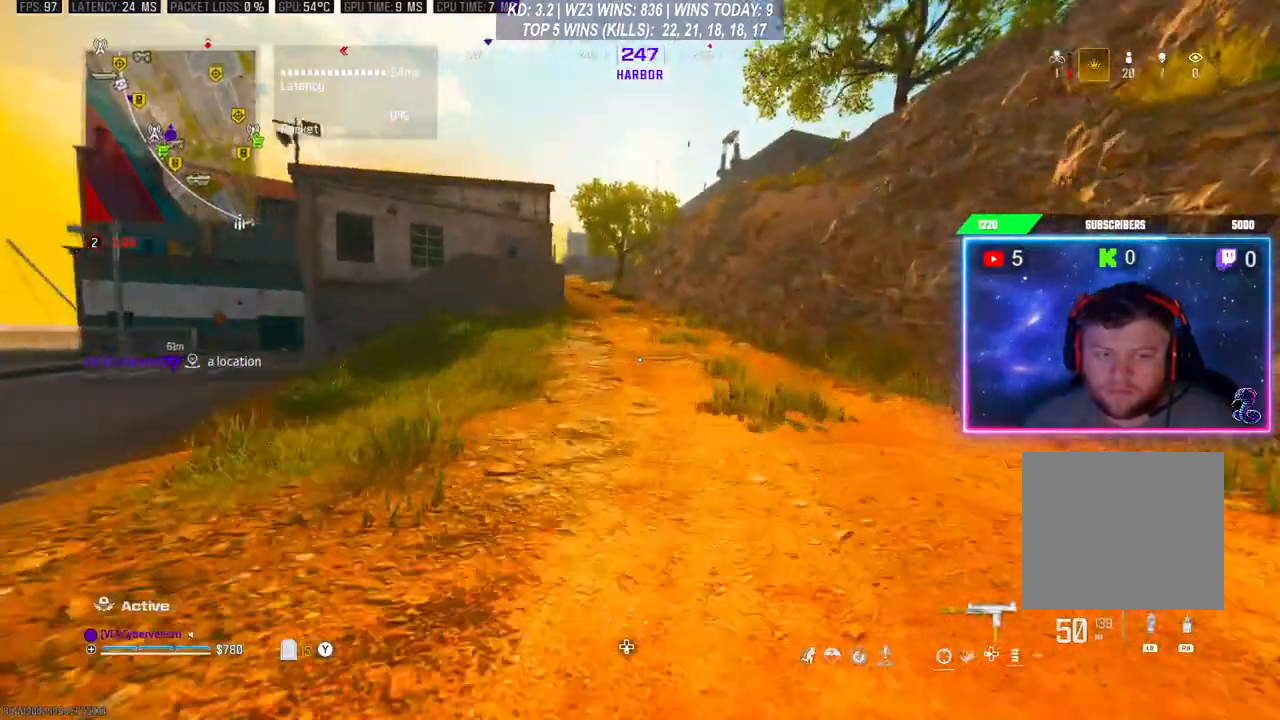
{"buttons": [], "left_stick": "up", "right_stick": "center", "events": [[100, "L3", "down"], [167, "L3", "up"]]}
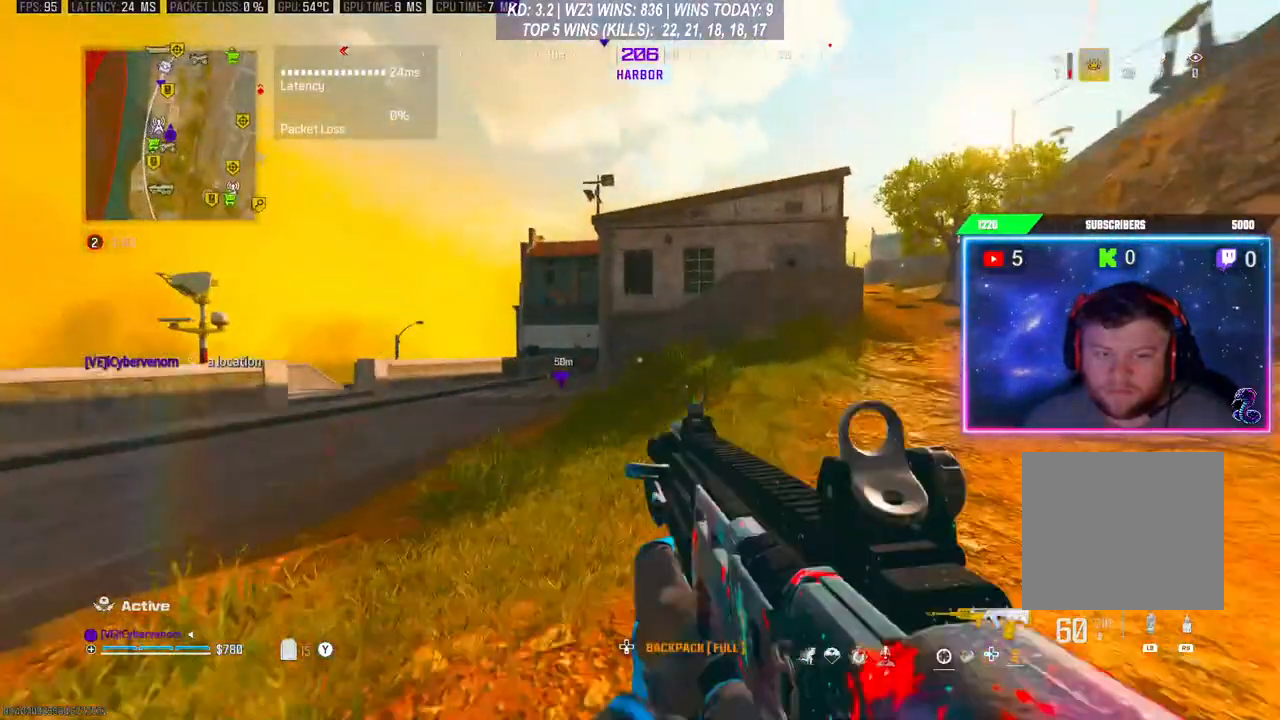
{"buttons": [], "left_stick": "up", "right_stick": "center", "events": []}
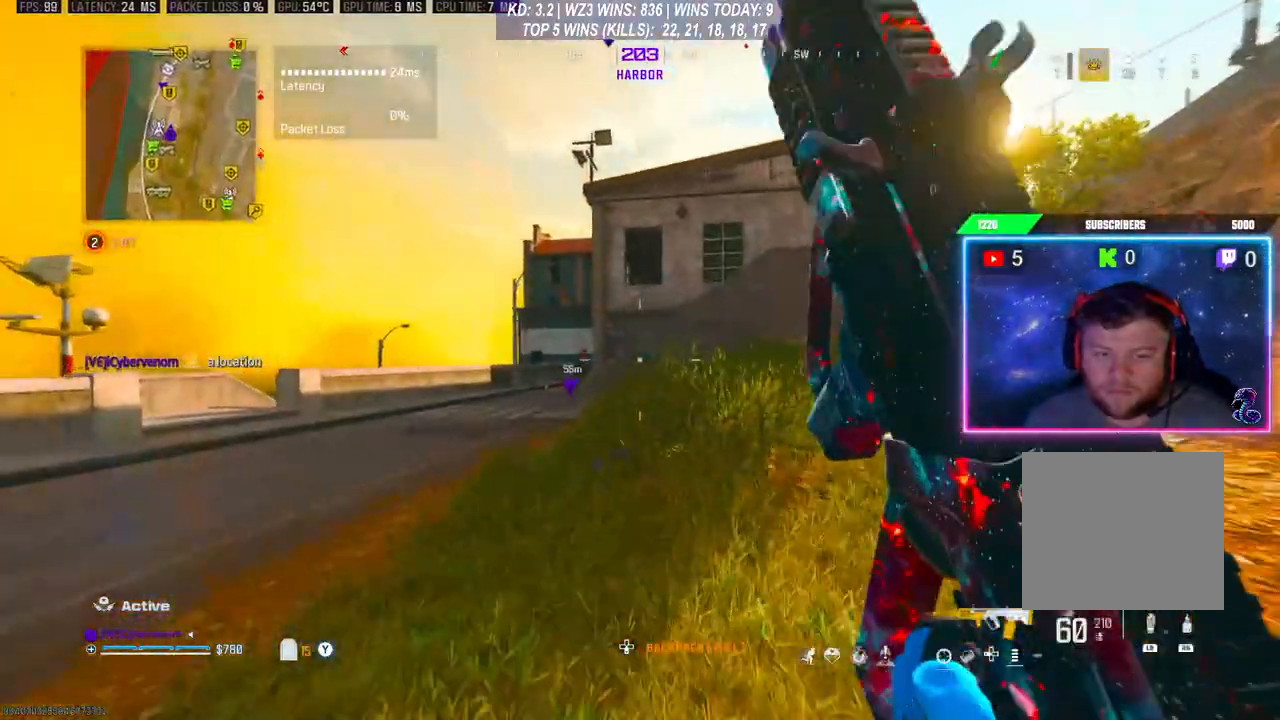
{"buttons": [], "left_stick": "up", "right_stick": "center", "events": [[233, "R3", "down"], [400, "R3", "up"]]}
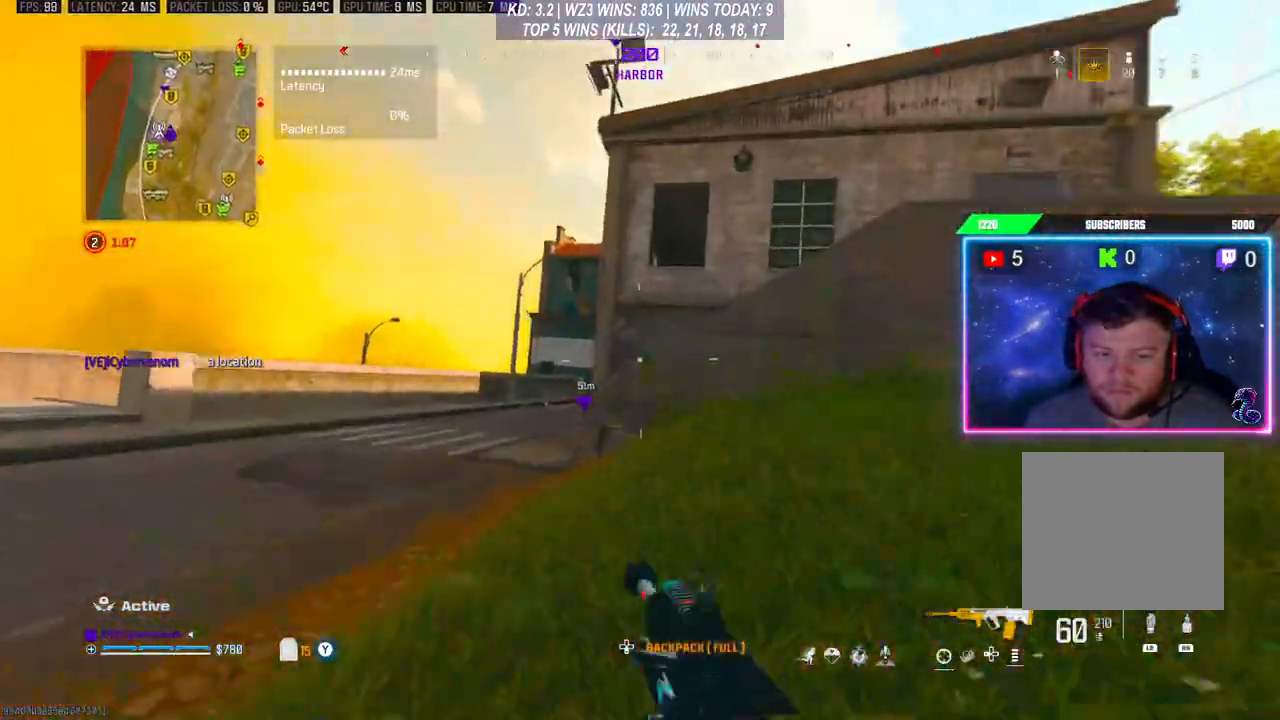
{"buttons": [], "left_stick": "up", "right_stick": "center", "events": []}
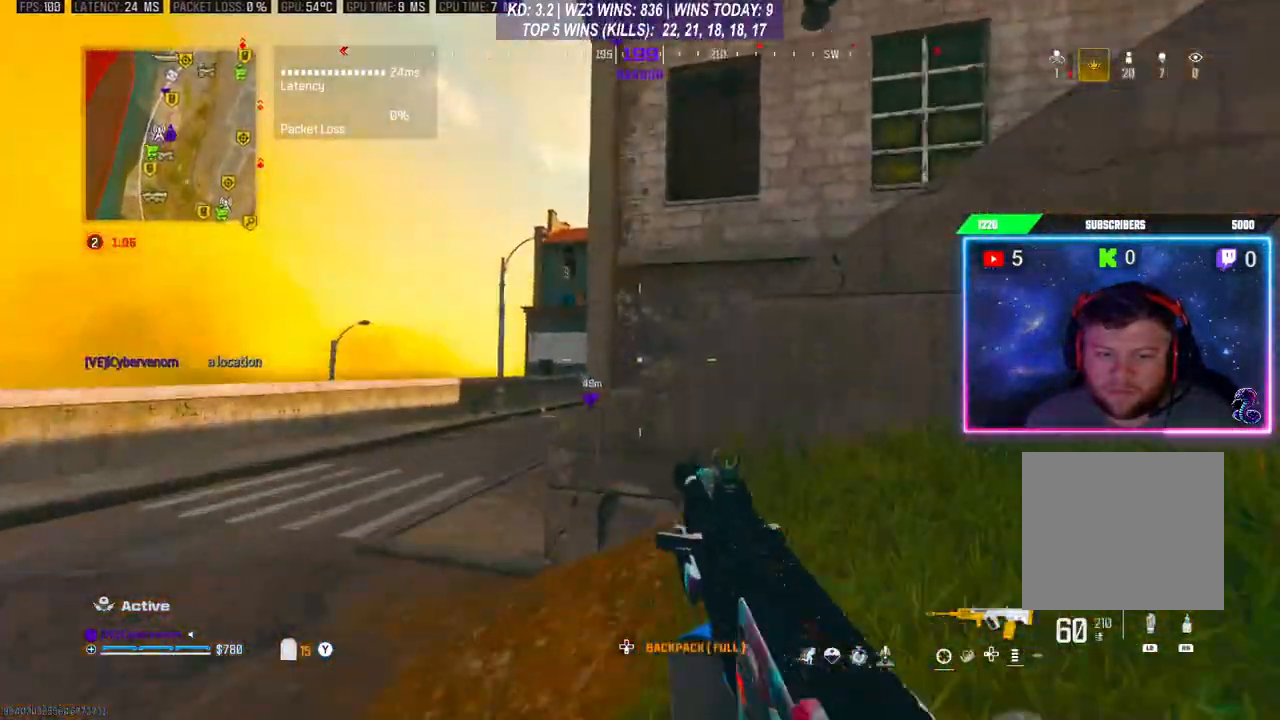
{"buttons": ["L2"], "left_stick": "left", "right_stick": "center", "events": [[67, "L3", "down"], [267, "L3", "up"], [400, "left_stick", "left"], [433, "L2", "down"]]}
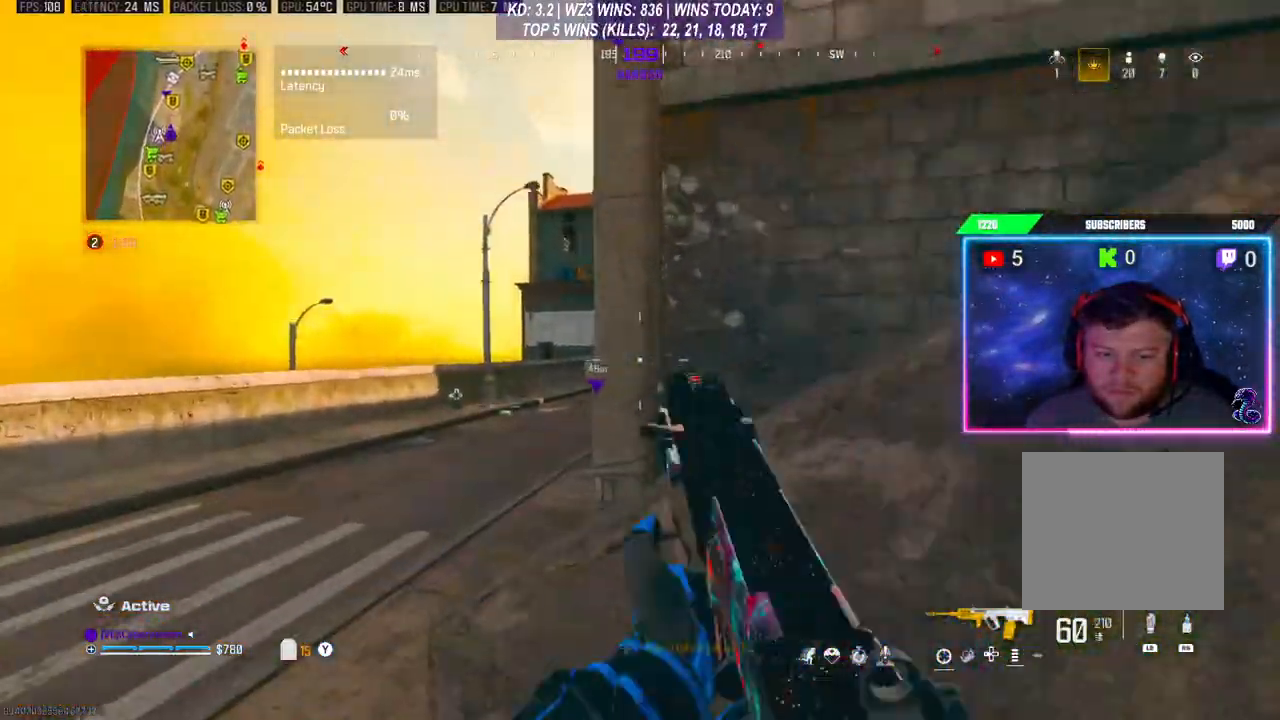
{"buttons": ["L2"], "left_stick": "center", "right_stick": "center", "events": [[433, "left_stick", "center"]]}
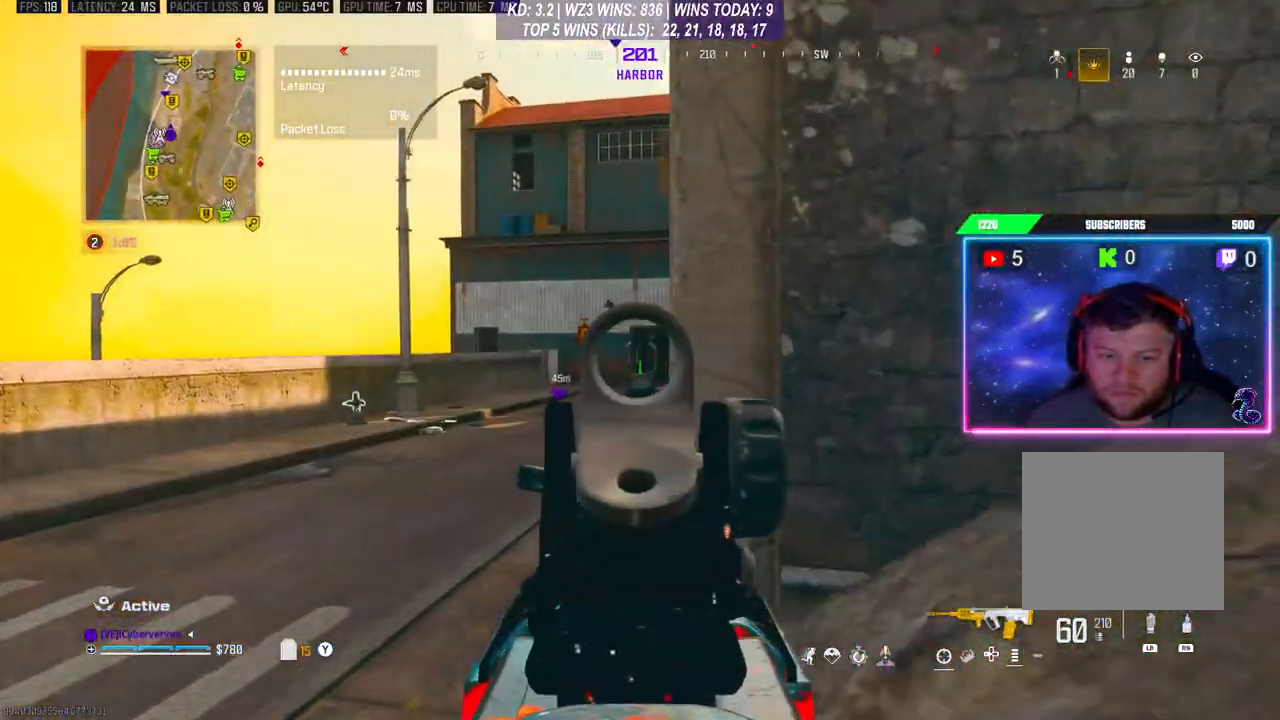
{"buttons": ["L2"], "left_stick": "left", "right_stick": "center", "events": [[367, "left_stick", "left"]]}
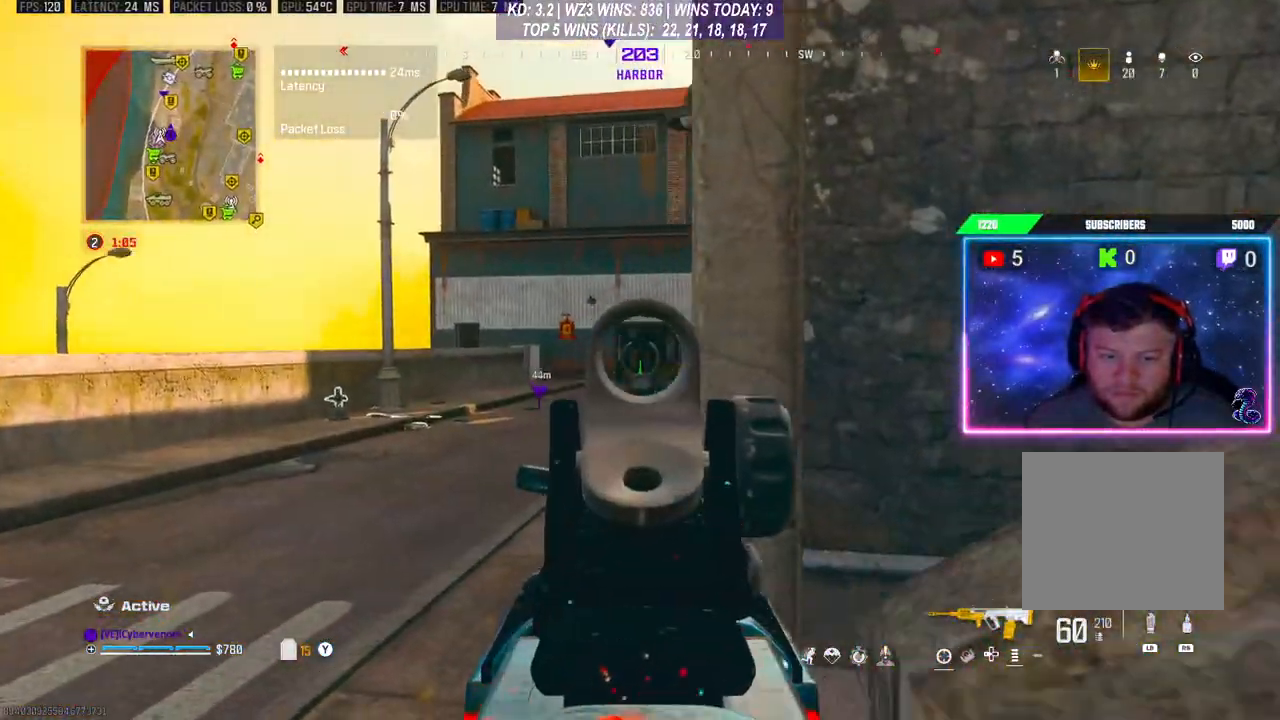
{"buttons": ["L2"], "left_stick": "center", "right_stick": "center", "events": [[233, "left_stick", "center"]]}
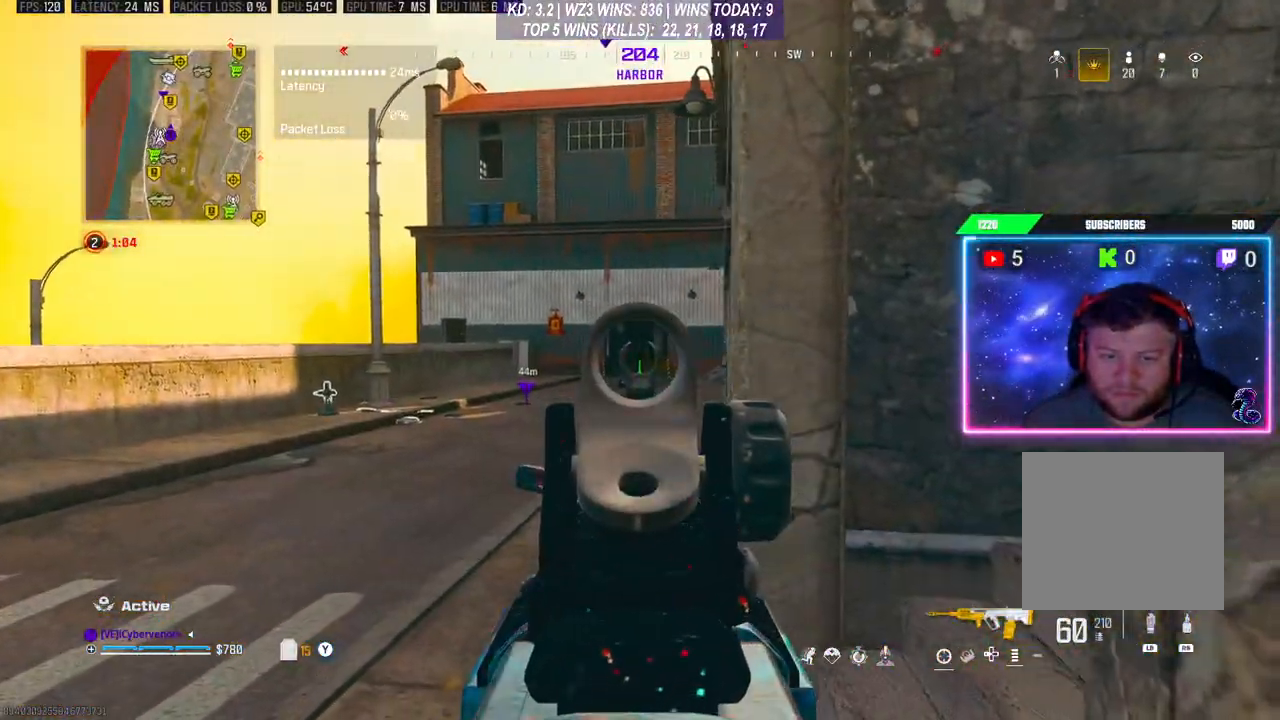
{"buttons": ["L2"], "left_stick": "up", "right_stick": "center", "events": [[500, "left_stick", "up"]]}
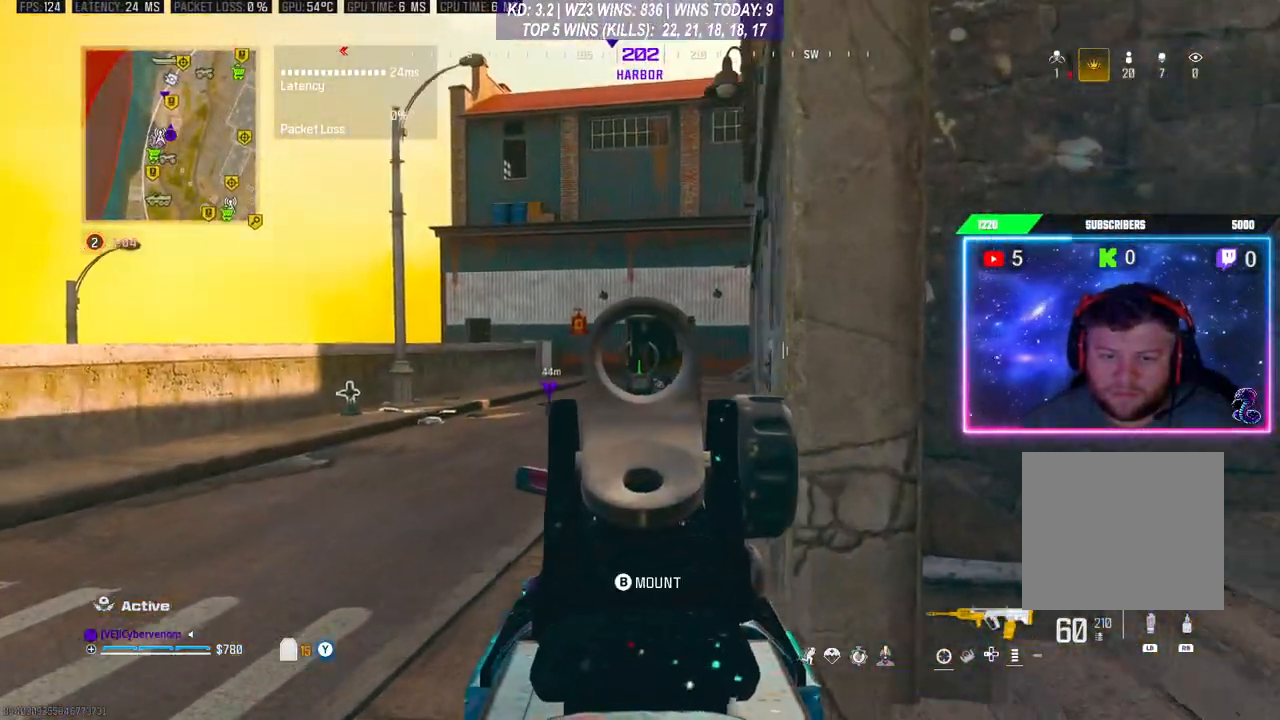
{"buttons": [], "left_stick": "up-right", "right_stick": "right", "events": [[433, "right_stick", "right"], [500, "L2", "up"], [500, "left_stick", "up-right"]]}
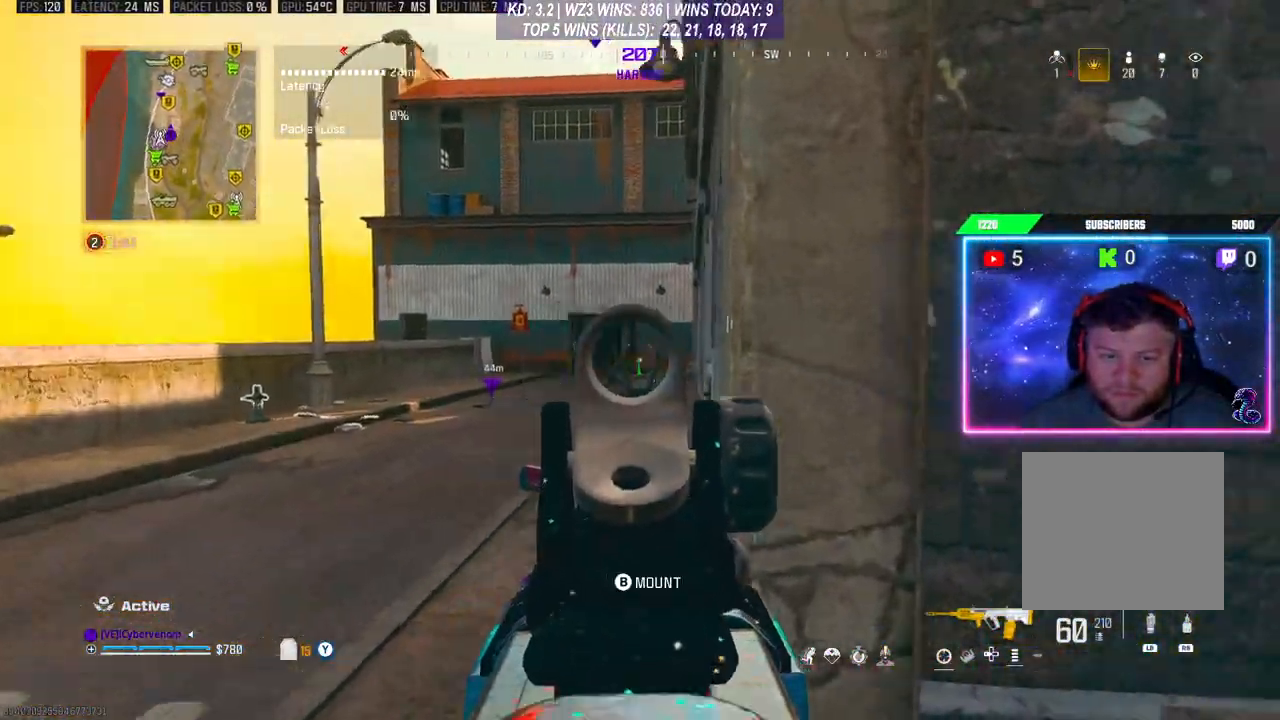
{"buttons": [], "left_stick": "up-right", "right_stick": "center", "events": [[133, "L3", "down"], [367, "L3", "up"], [367, "right_stick", "center"]]}
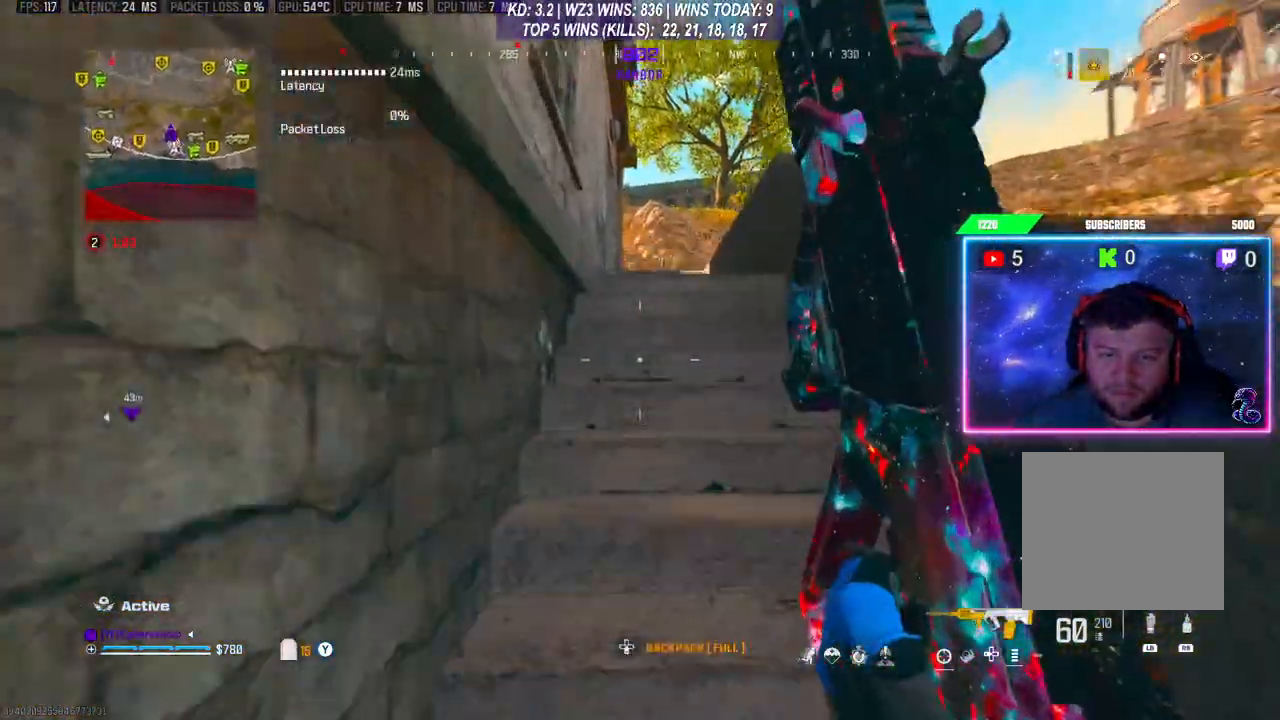
{"buttons": ["L3"], "left_stick": "up-right", "right_stick": "center", "events": [[167, "Y", "down"], [267, "Y", "up"], [500, "L3", "down"]]}
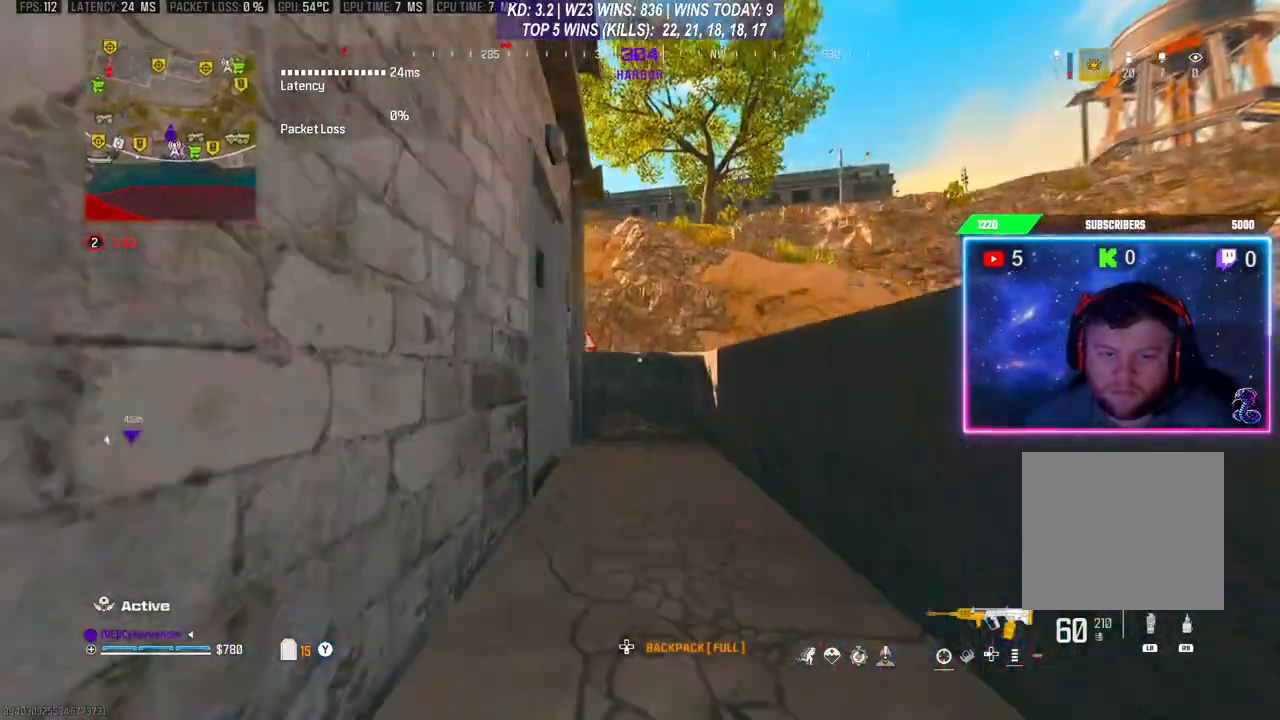
{"buttons": ["L2"], "left_stick": "center", "right_stick": "center", "events": [[233, "L3", "up"], [233, "right_stick", "down-left"], [267, "left_stick", "up"], [367, "left_stick", "center"], [433, "right_stick", "center"], [500, "L2", "down"]]}
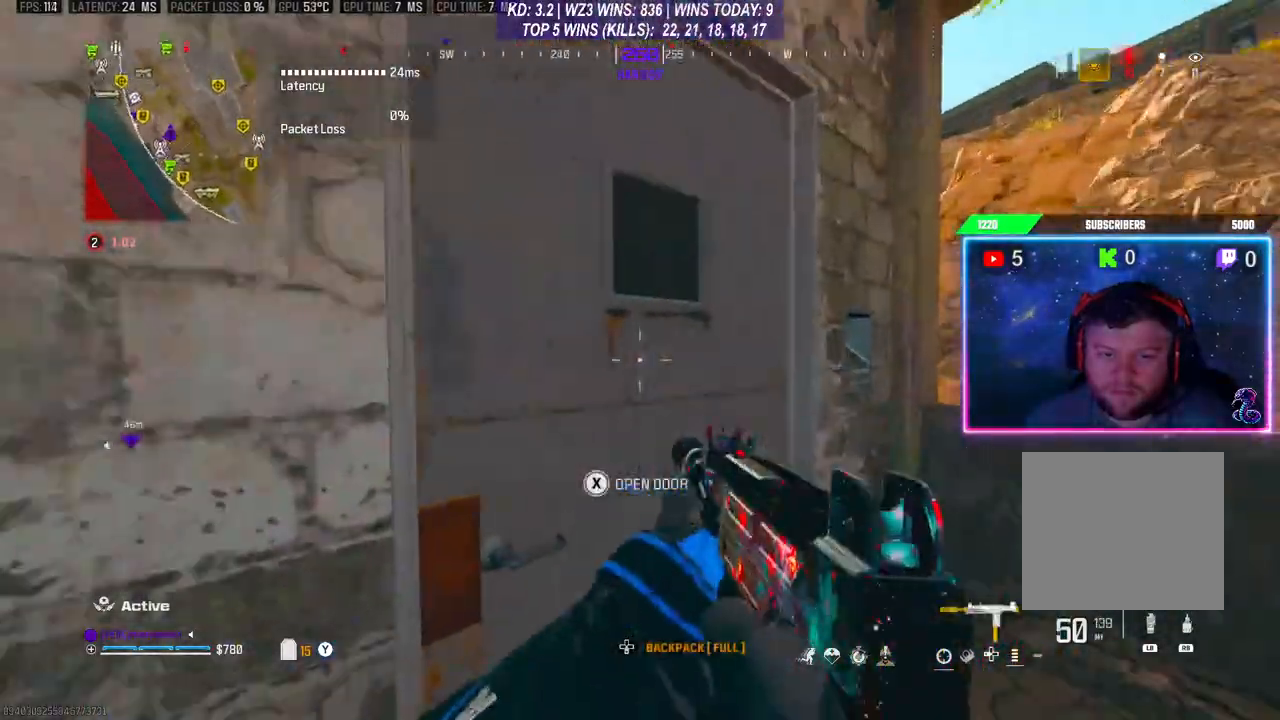
{"buttons": ["L2"], "left_stick": "center", "right_stick": "down-left", "events": [[400, "right_stick", "down-left"]]}
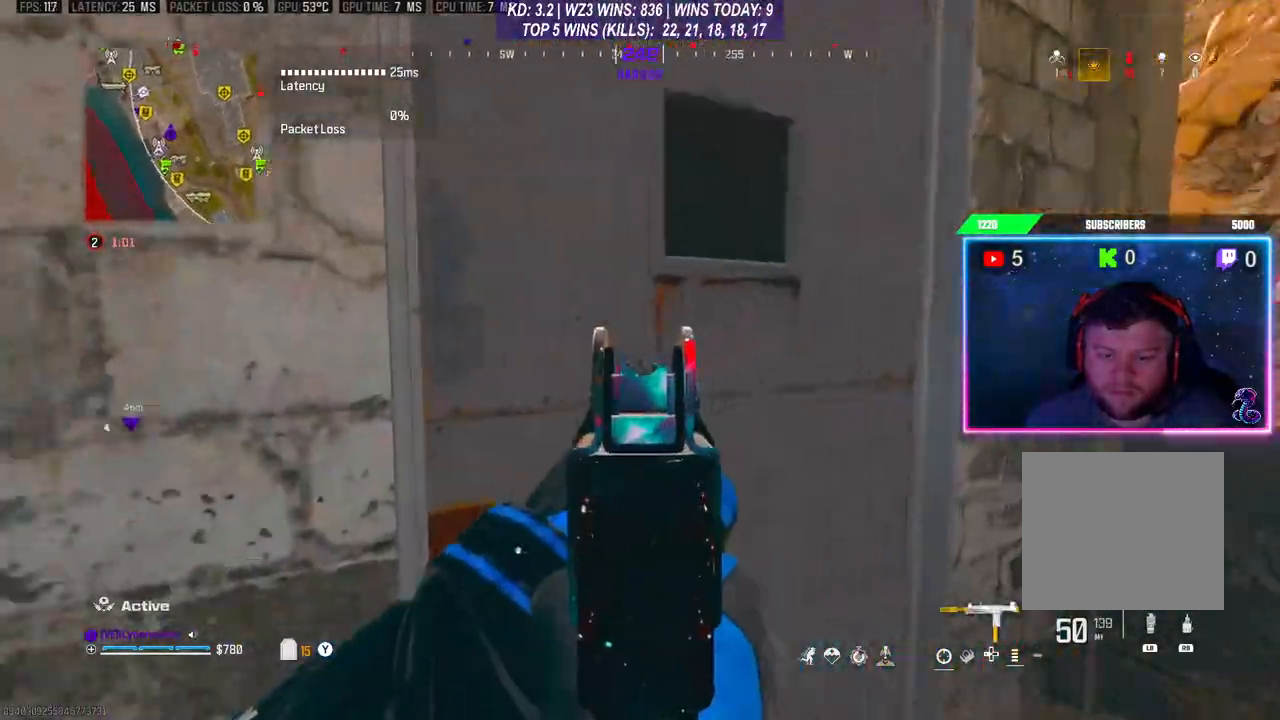
{"buttons": ["L2"], "left_stick": "up", "right_stick": "center", "events": [[67, "left_stick", "up-right"], [300, "left_stick", "up"], [400, "right_stick", "center"]]}
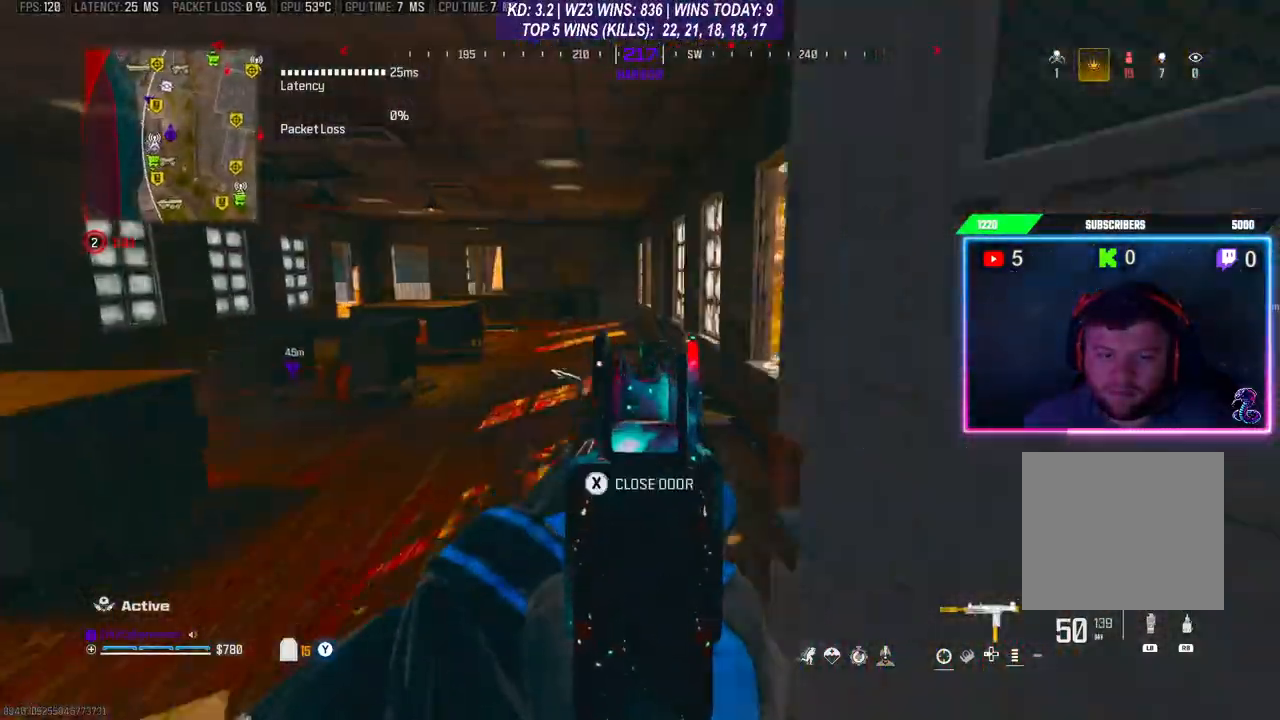
{"buttons": [], "left_stick": "up", "right_stick": "center", "events": [[333, "L2", "up"], [367, "L3", "down"], [500, "L3", "up"]]}